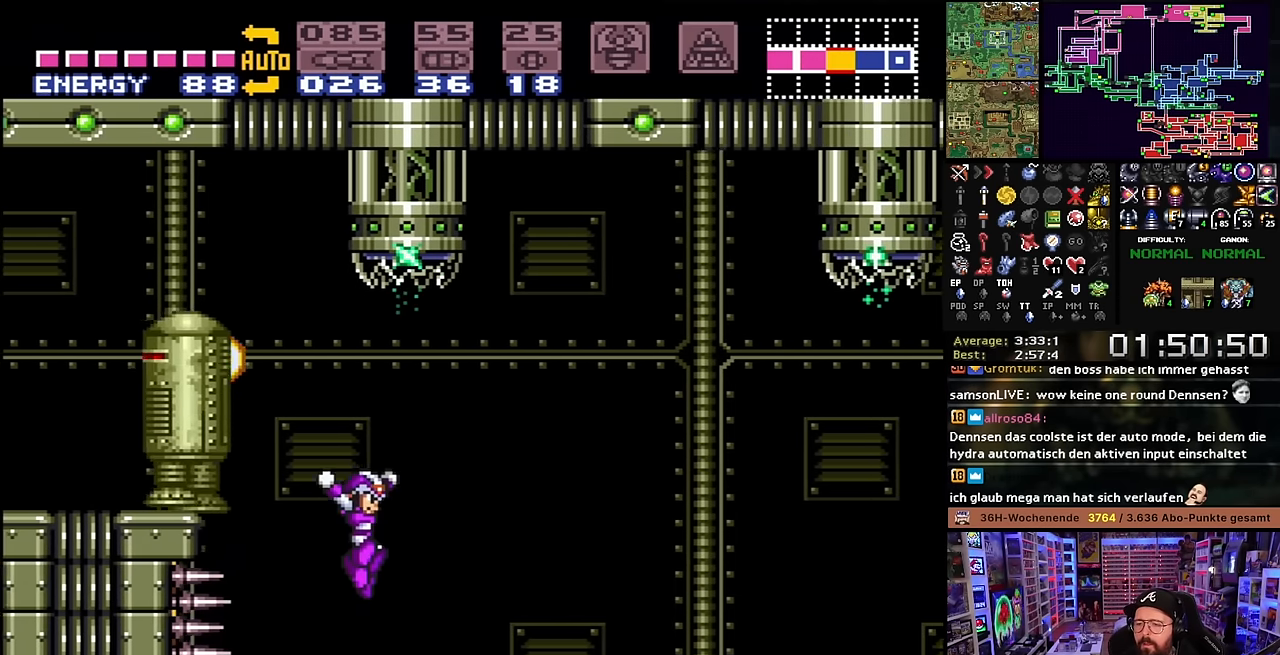
Gameplay with a controller (Nintendo layout); each line is a JSON object with the inputs held at the frame after it. "events" lists button and stick changes between this image and that frame as [ms after this image, input, new state], when the widget could be followed in between. Not read: L3 R3.
{"buttons": ["DPAD_LEFT"], "events": [[67, "DPAD_LEFT", "down"], [67, "DPAD_RIGHT", "up"], [67, "DPAD_UP", "down"], [67, "X", "up"], [83, "DPAD_LEFT", "up"], [83, "DPAD_RIGHT", "down"], [83, "DPAD_UP", "up"], [83, "X", "down"], [483, "DPAD_LEFT", "down"], [483, "DPAD_RIGHT", "up"], [483, "X", "up"]]}
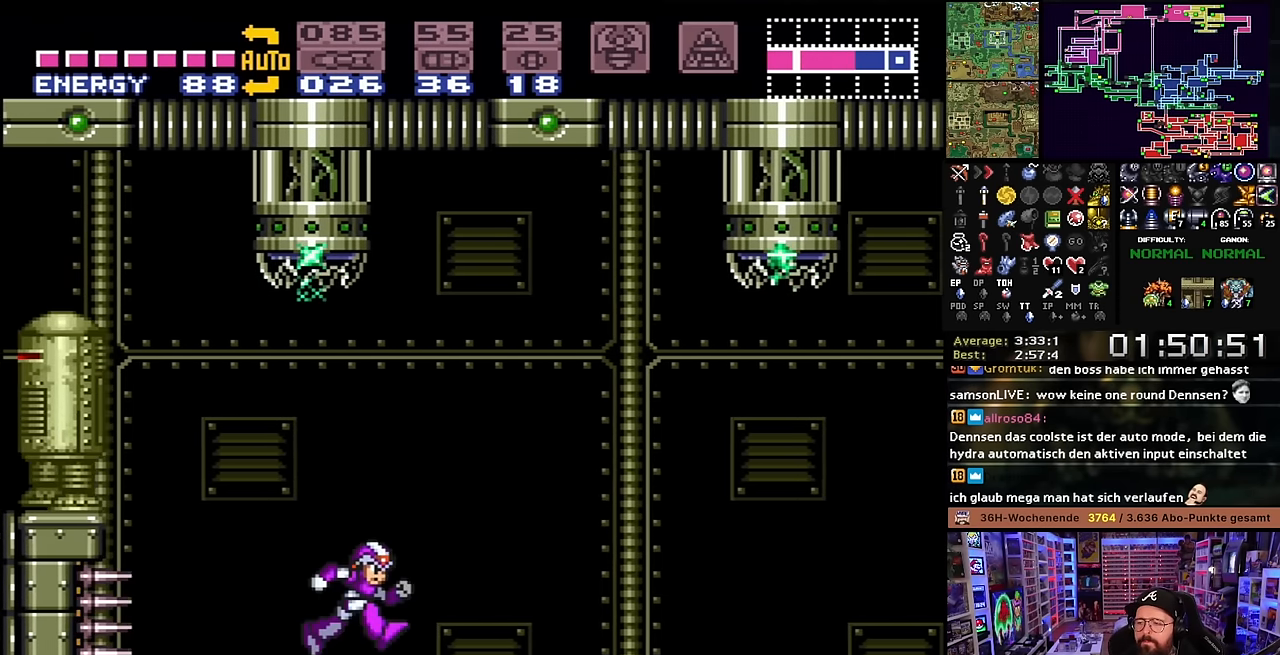
{"buttons": ["X", "DPAD_RIGHT"], "events": [[17, "DPAD_LEFT", "up"], [17, "DPAD_RIGHT", "down"], [17, "X", "down"]]}
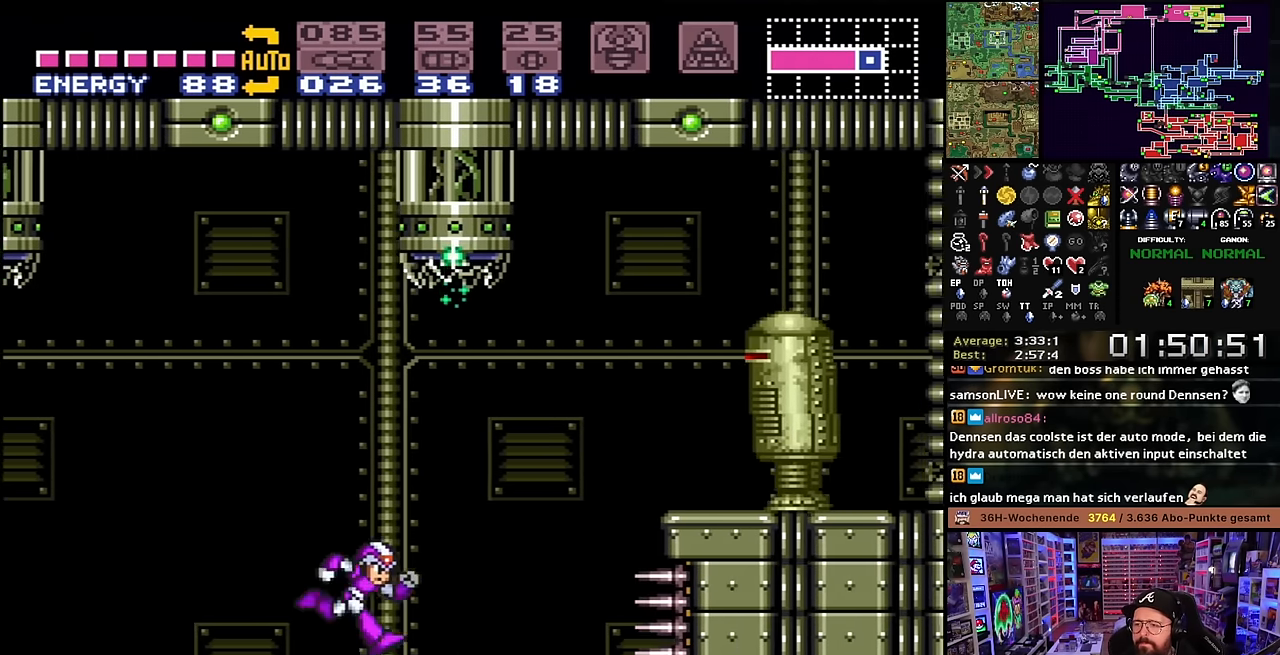
{"buttons": ["B", "X", "DPAD_RIGHT"], "events": [[67, "B", "down"]]}
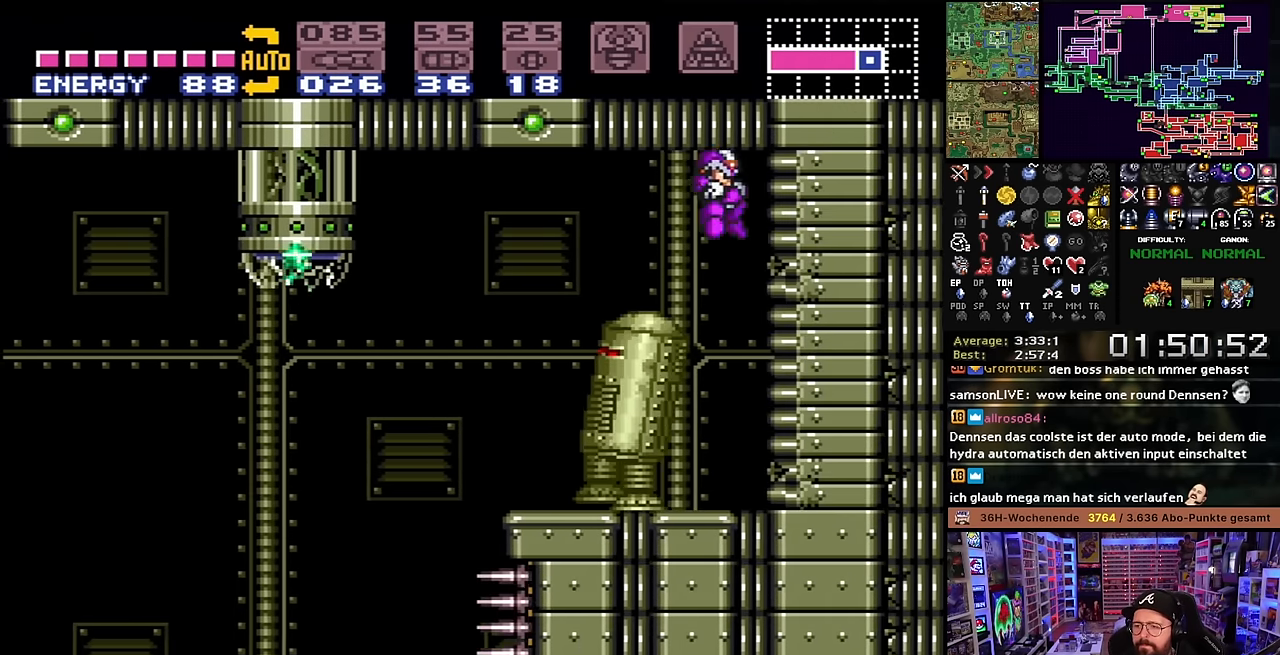
{"buttons": ["A"], "events": [[17, "B", "up"], [83, "DPAD_RIGHT", "up"], [100, "DPAD_DOWN", "down"], [150, "X", "up"], [183, "Y", "down"], [300, "Y", "up"], [333, "DPAD_DOWN", "up"], [450, "A", "down"]]}
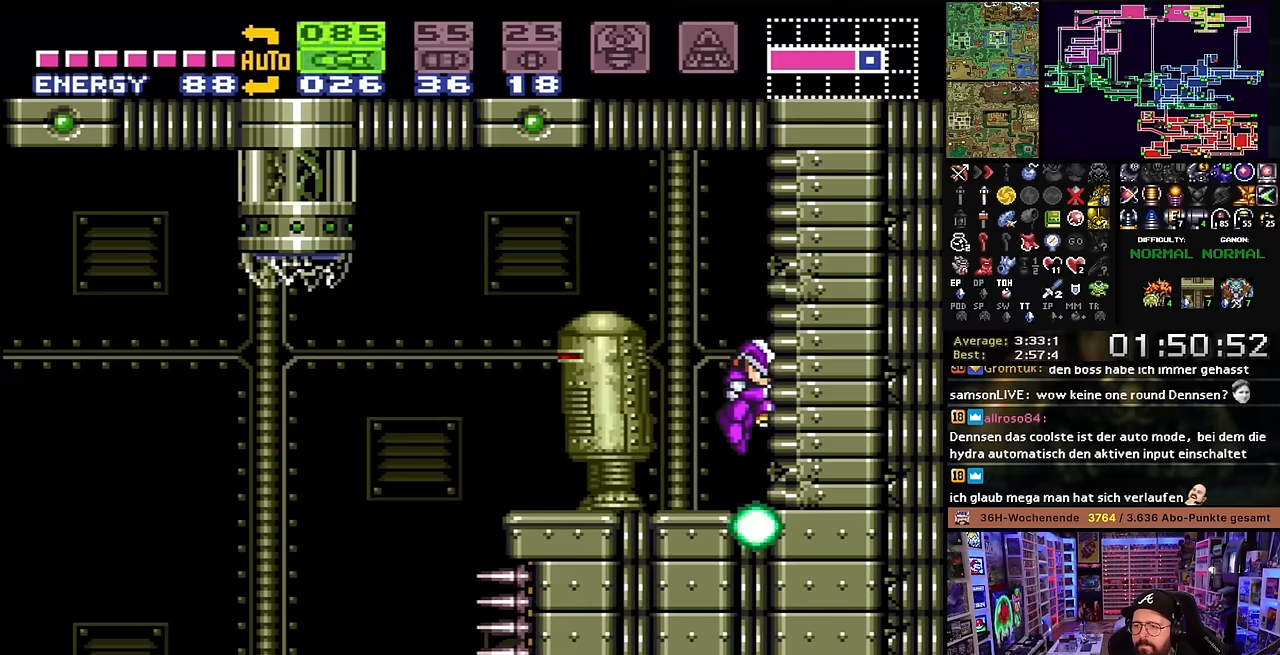
{"buttons": ["DPAD_DOWN"], "events": [[17, "A", "up"], [83, "A", "down"], [167, "A", "up"], [217, "A", "down"], [267, "DPAD_DOWN", "down"], [300, "A", "up"], [367, "DPAD_DOWN", "up"], [417, "DPAD_DOWN", "down"]]}
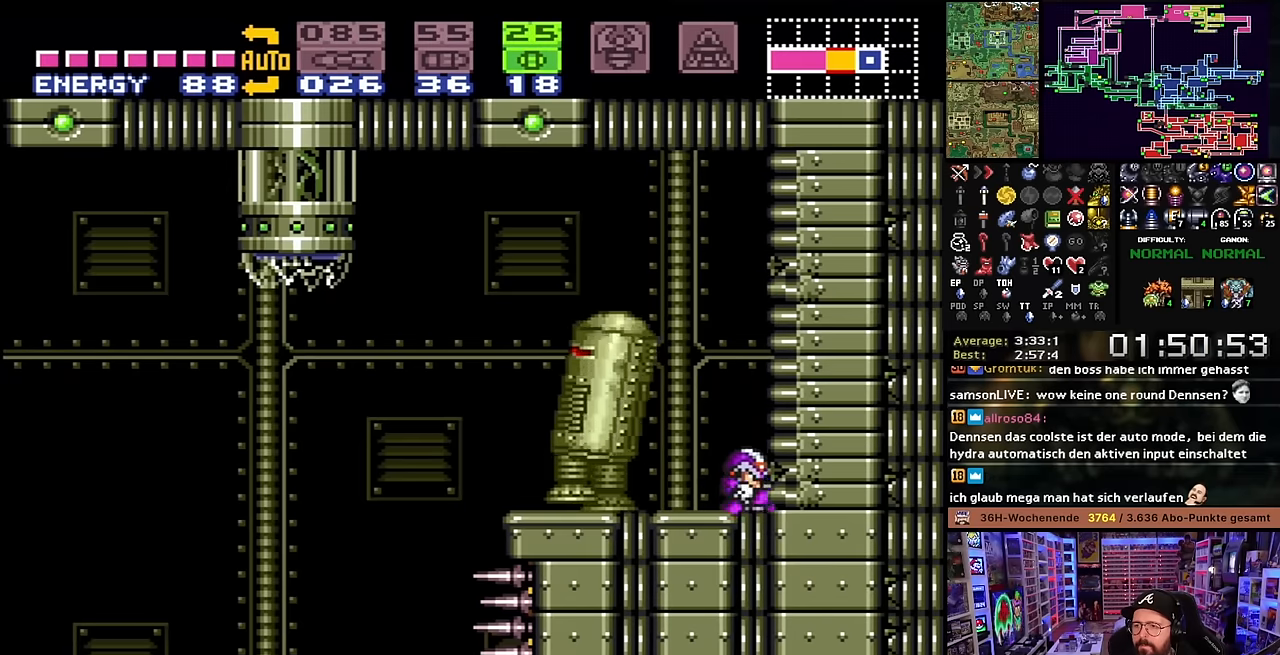
{"buttons": ["SELECT"], "events": [[17, "DPAD_DOWN", "up"], [50, "Y", "down"], [150, "Y", "up"], [233, "DPAD_UP", "down"], [283, "DPAD_UP", "up"], [300, "DPAD_UP", "down"], [333, "DPAD_UP", "up"], [467, "SELECT", "down"]]}
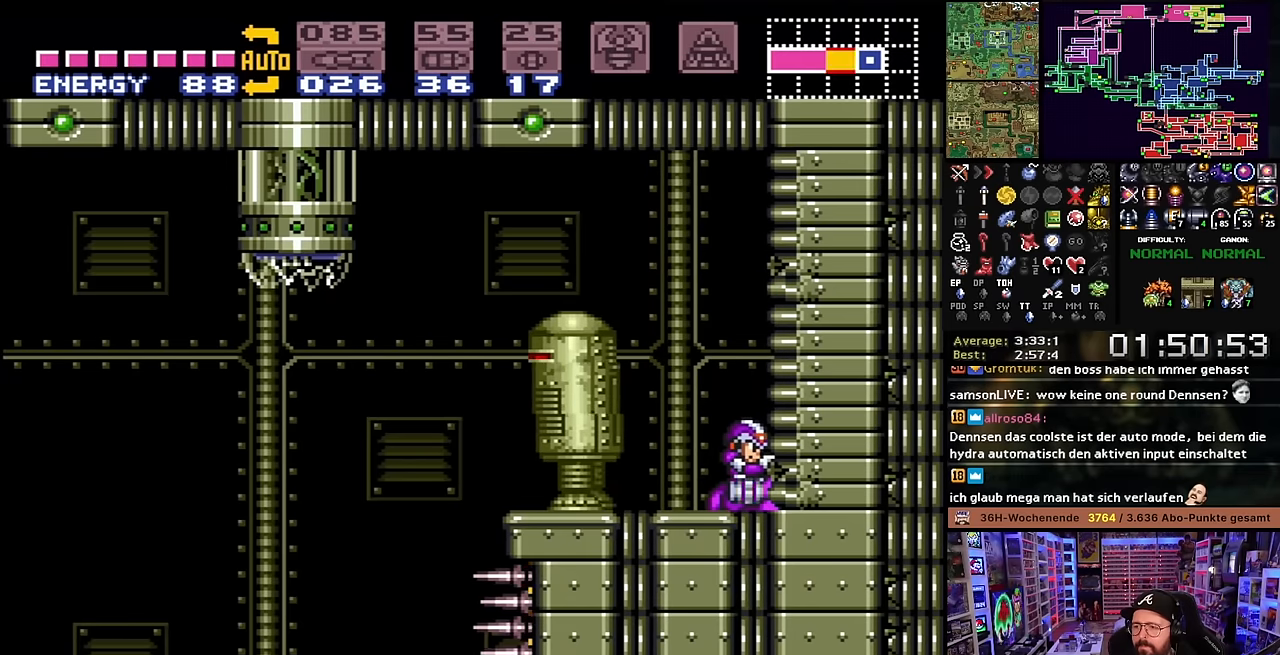
{"buttons": ["X", "DPAD_DOWN"], "events": [[100, "SELECT", "up"], [350, "X", "down"], [450, "DPAD_DOWN", "down"]]}
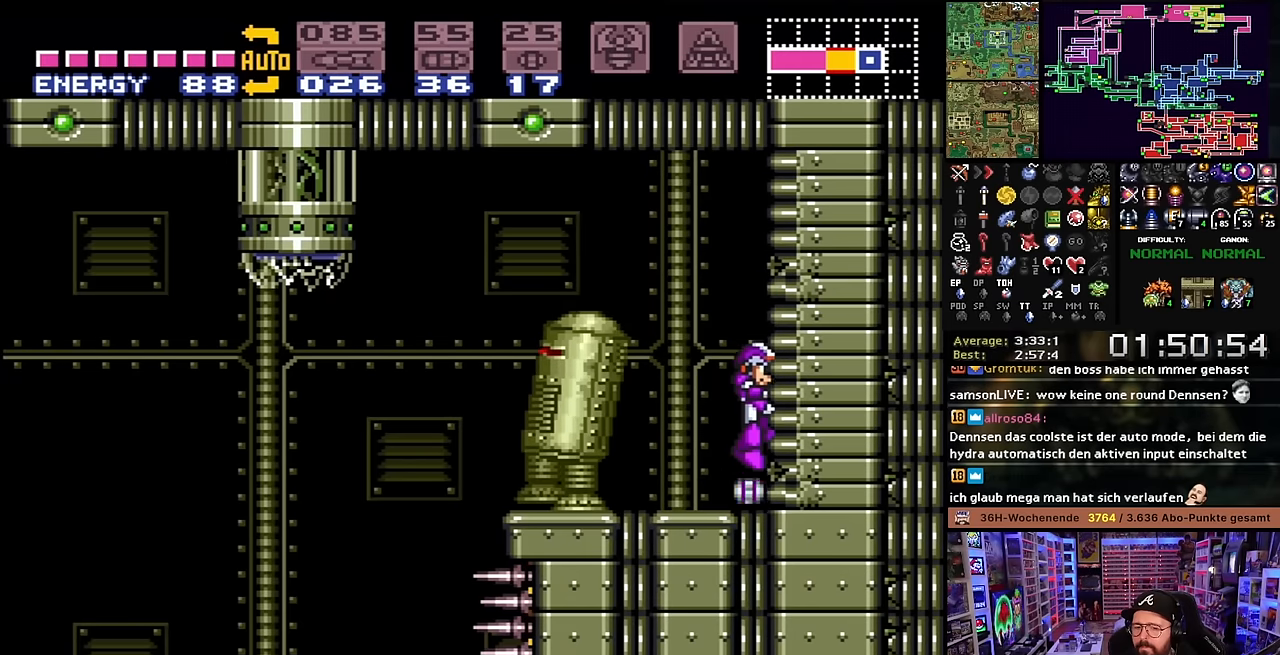
{"buttons": ["X"], "events": [[33, "DPAD_DOWN", "up"], [83, "DPAD_DOWN", "down"], [183, "DPAD_DOWN", "up"], [233, "DPAD_DOWN", "down"], [350, "DPAD_DOWN", "up"]]}
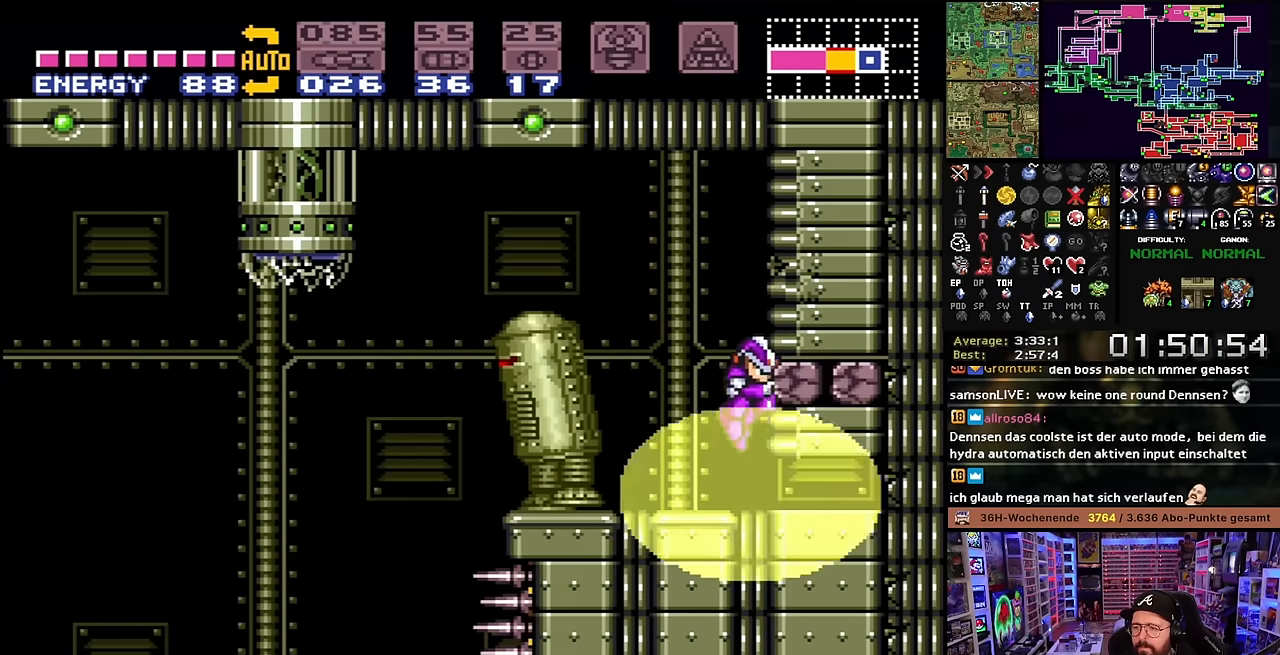
{"buttons": ["X", "DPAD_RIGHT"], "events": [[133, "DPAD_RIGHT", "down"]]}
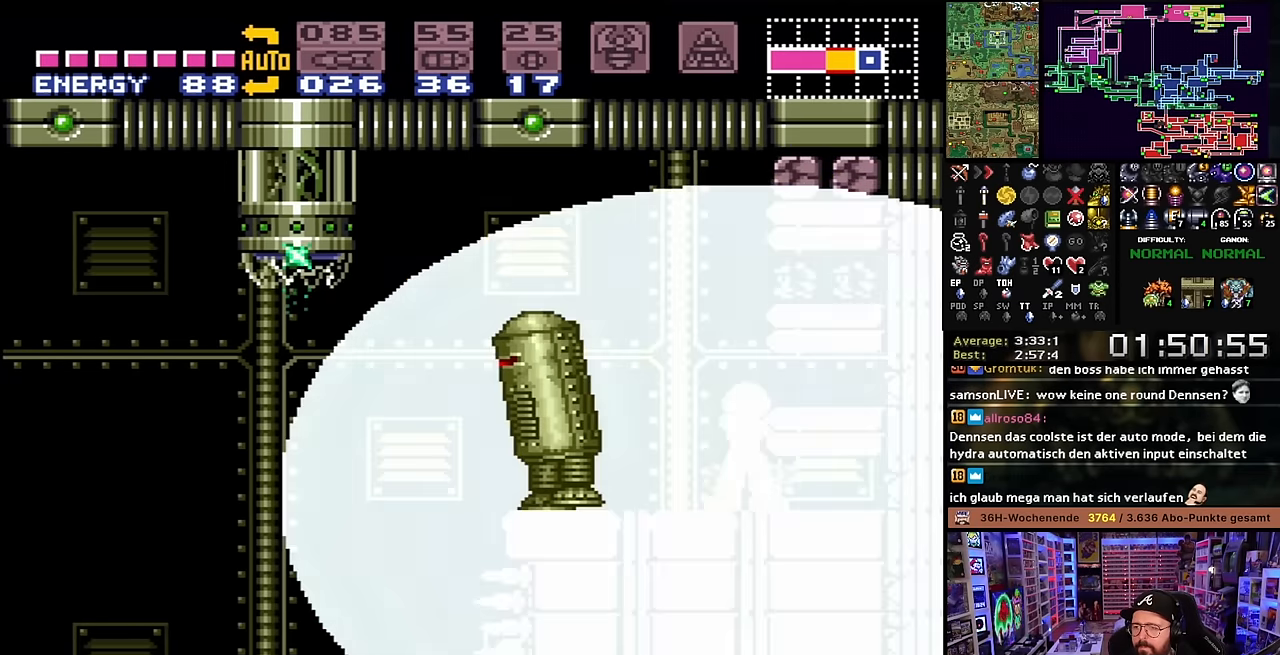
{"buttons": ["DPAD_DOWN"], "events": [[17, "DPAD_RIGHT", "up"], [83, "X", "up"], [167, "B", "down"], [500, "B", "up"], [500, "DPAD_DOWN", "down"]]}
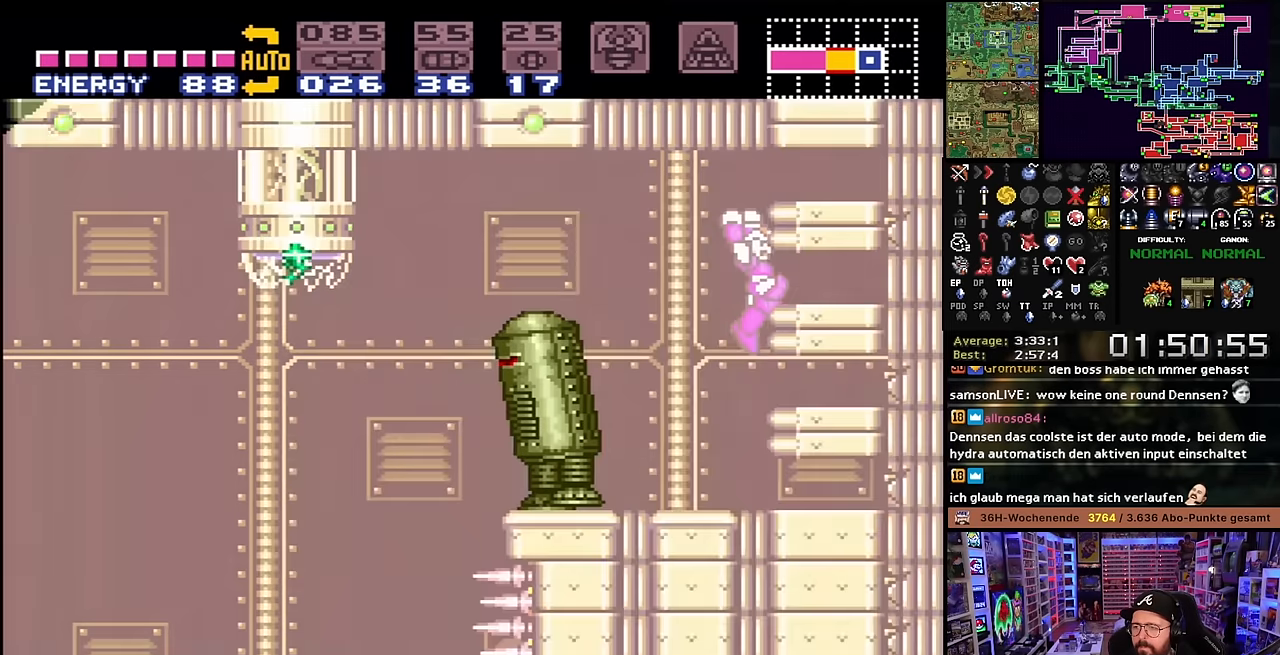
{"buttons": ["DPAD_UP"], "events": [[83, "DPAD_DOWN", "up"], [83, "SELECT", "down"], [100, "SELECT", "up"], [150, "DPAD_DOWN", "down"], [250, "DPAD_DOWN", "up"], [316, "DPAD_RIGHT", "down"], [500, "DPAD_RIGHT", "up"], [500, "DPAD_UP", "down"]]}
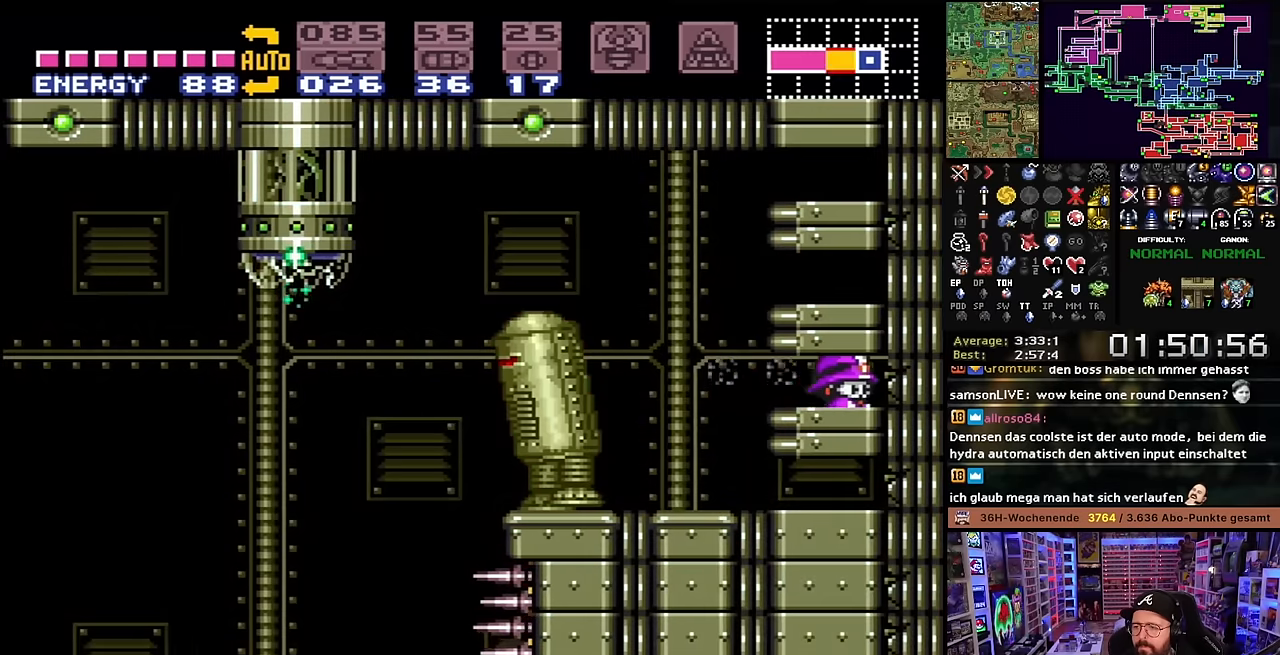
{"buttons": ["DPAD_RIGHT"], "events": [[33, "DPAD_RIGHT", "down"], [33, "DPAD_UP", "up"]]}
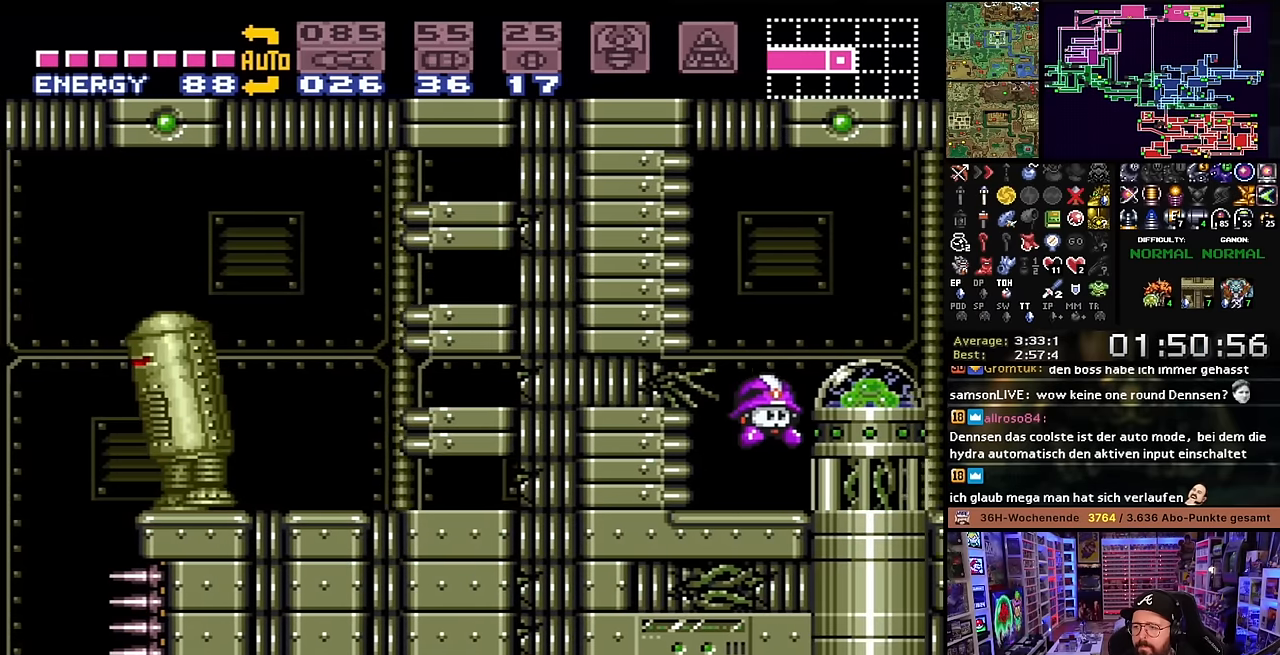
{"buttons": ["X", "DPAD_RIGHT"], "events": [[50, "DPAD_UP", "down"], [133, "DPAD_UP", "up"], [216, "DPAD_RIGHT", "up"], [266, "B", "down"], [333, "DPAD_RIGHT", "down"], [433, "B", "up"], [466, "X", "down"]]}
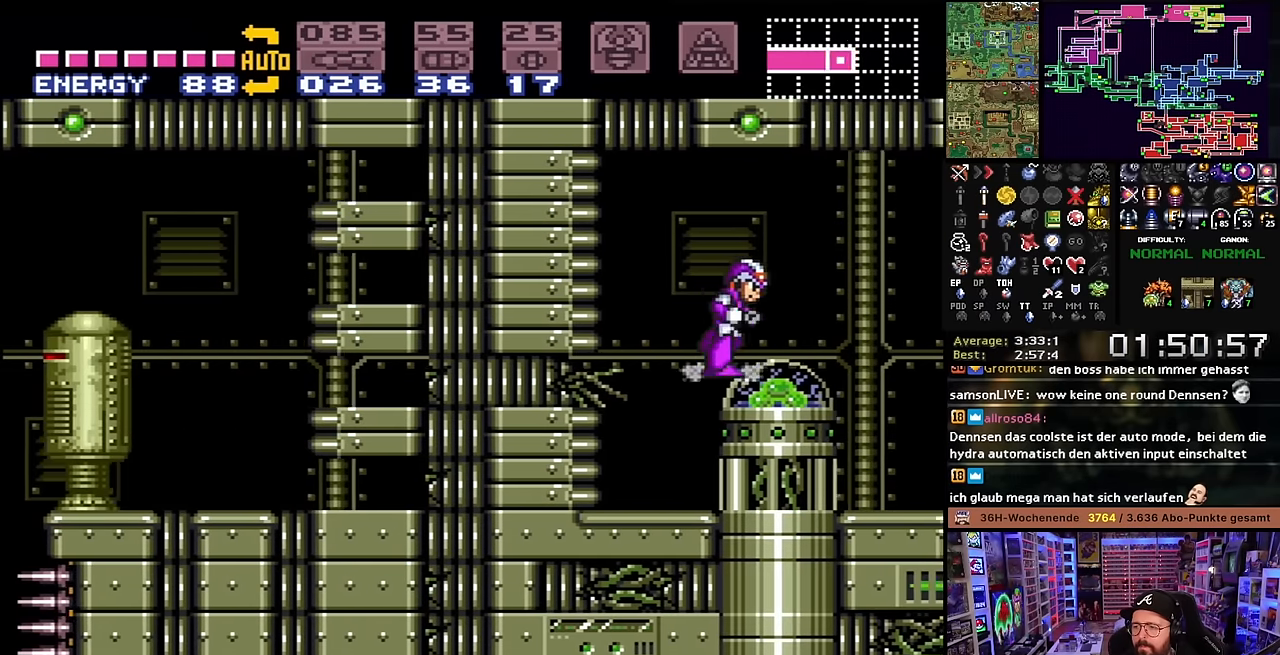
{"buttons": ["X", "L1", "DPAD_RIGHT"], "events": [[350, "L1", "down"]]}
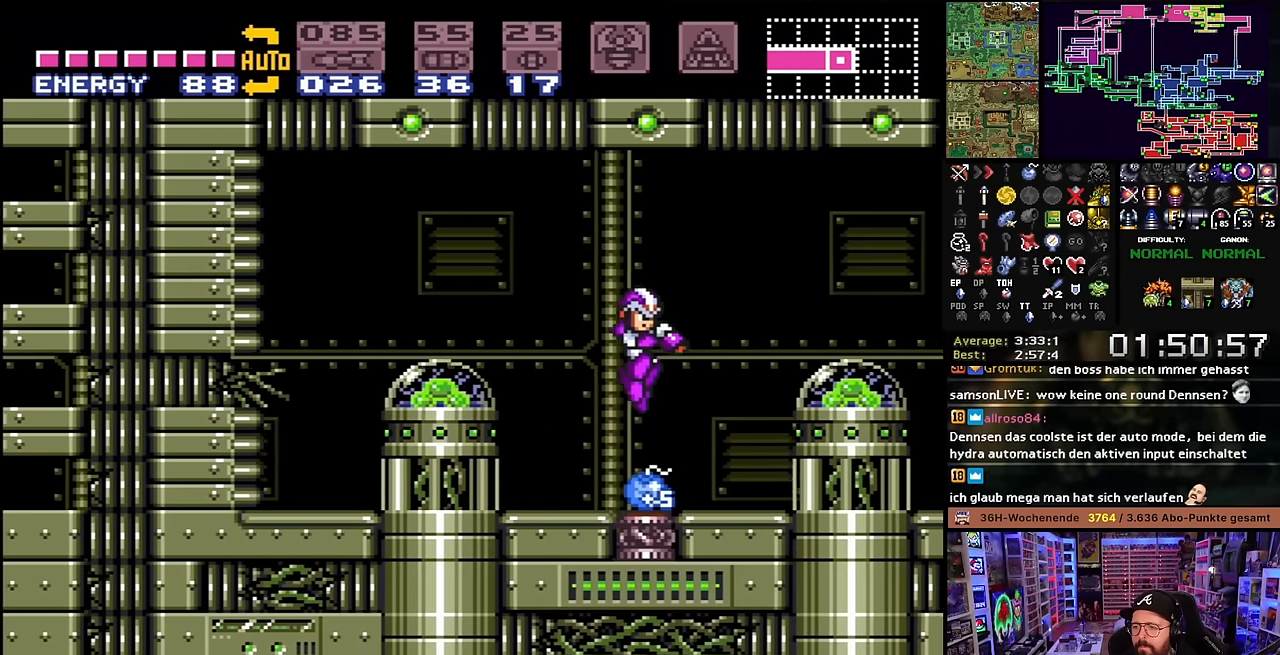
{"buttons": ["X"], "events": [[66, "Y", "down"], [100, "X", "up"], [200, "Y", "up"], [216, "DPAD_RIGHT", "up"], [216, "L1", "up"], [300, "DPAD_LEFT", "down"], [416, "DPAD_LEFT", "up"], [483, "X", "down"]]}
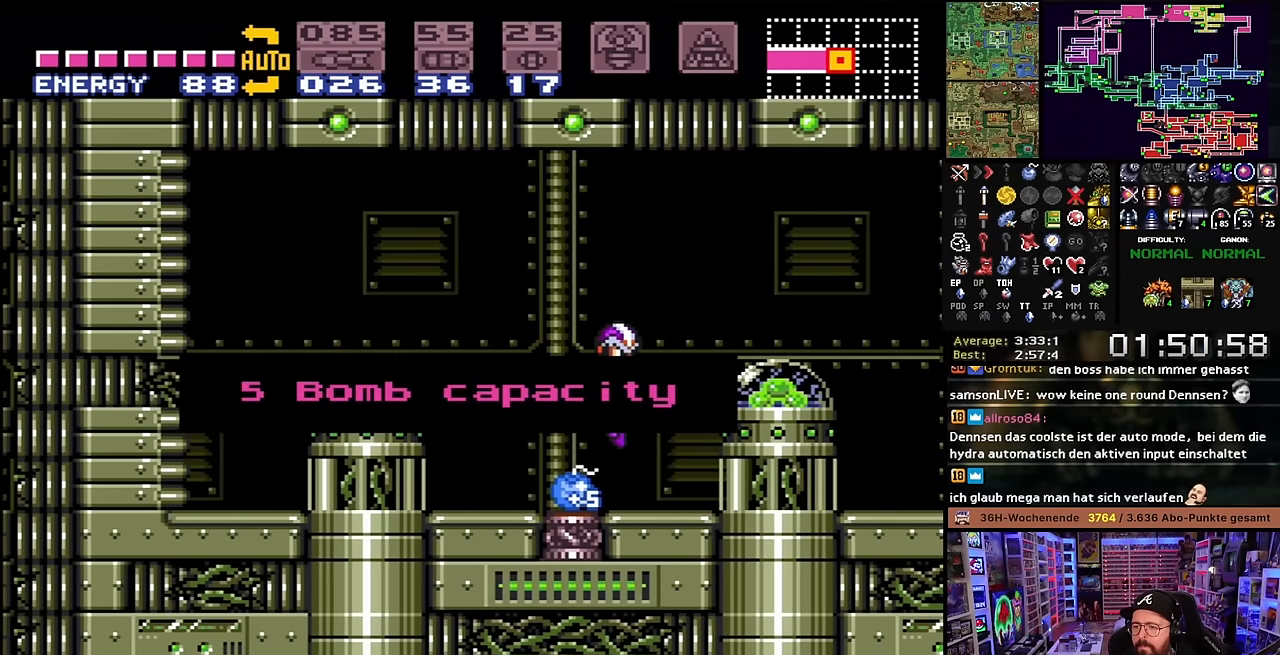
{"buttons": ["B"], "events": [[100, "B", "down"], [100, "X", "up"], [100, "Y", "down"], [166, "Y", "up"], [183, "B", "up"], [300, "B", "down"], [400, "B", "up"], [433, "B", "down"]]}
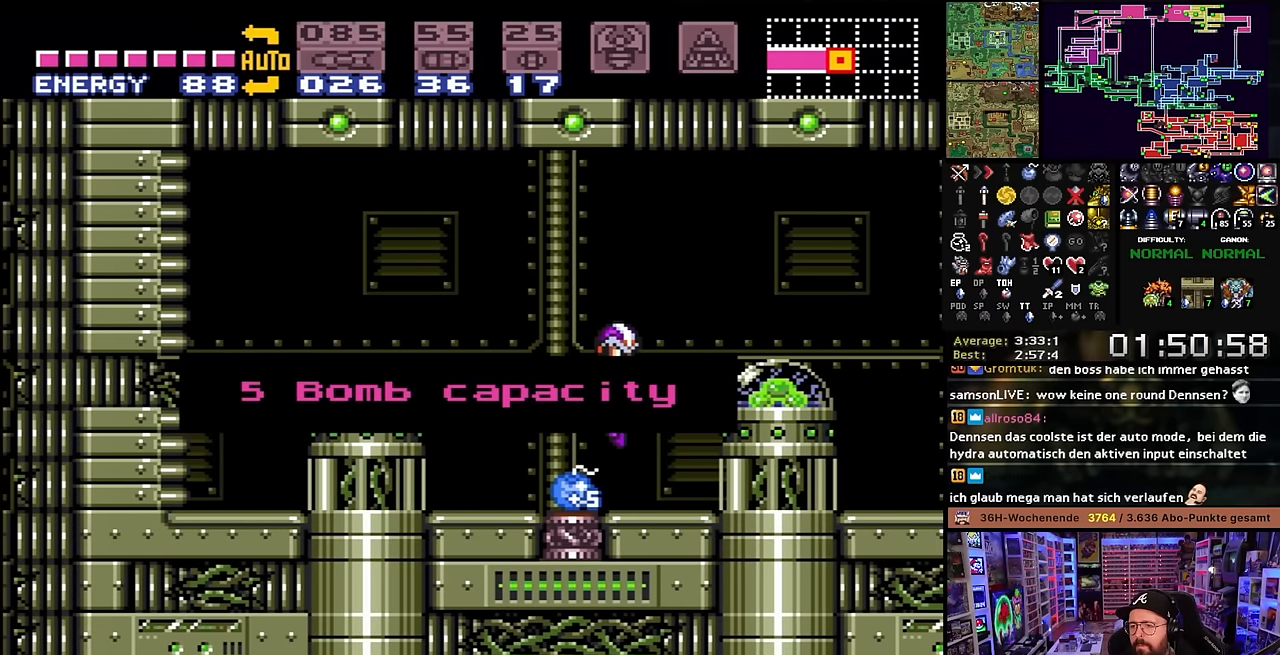
{"buttons": ["DPAD_RIGHT"], "events": [[250, "B", "up"], [483, "DPAD_RIGHT", "down"]]}
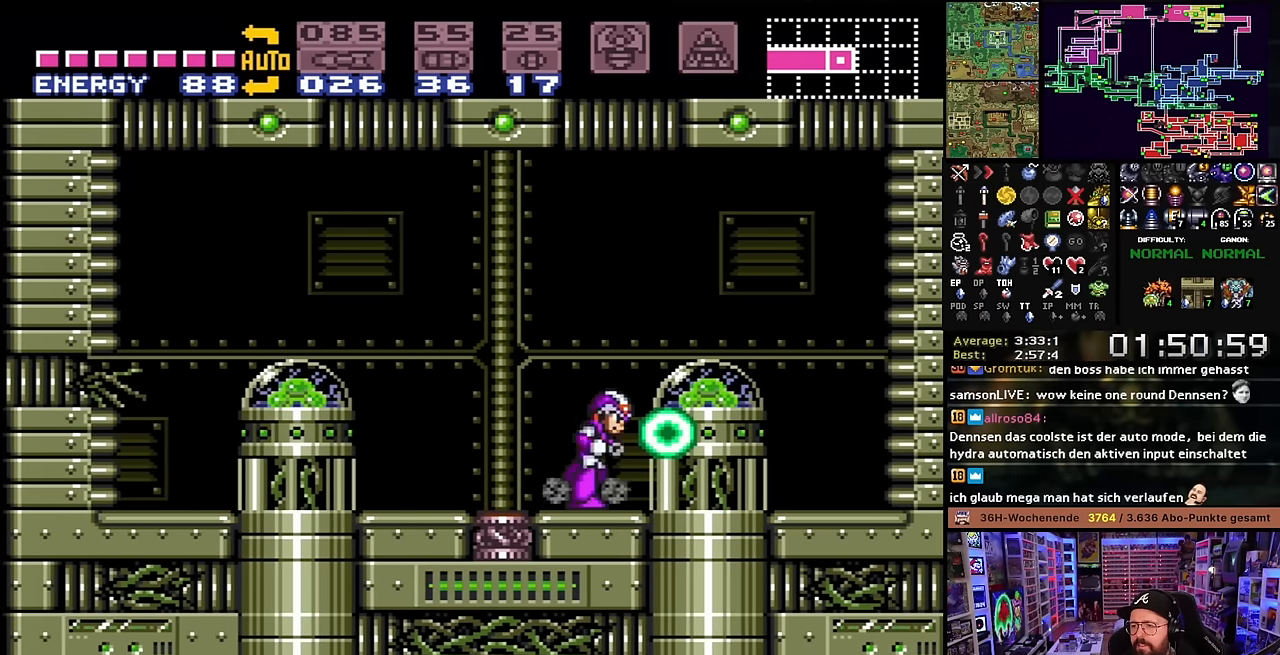
{"buttons": ["X", "DPAD_LEFT"], "events": [[33, "B", "down"], [150, "Y", "down"], [183, "B", "up"], [200, "DPAD_RIGHT", "up"], [200, "DPAD_UP", "down"], [233, "DPAD_LEFT", "down"], [233, "DPAD_UP", "up"], [233, "Y", "up"], [283, "X", "down"]]}
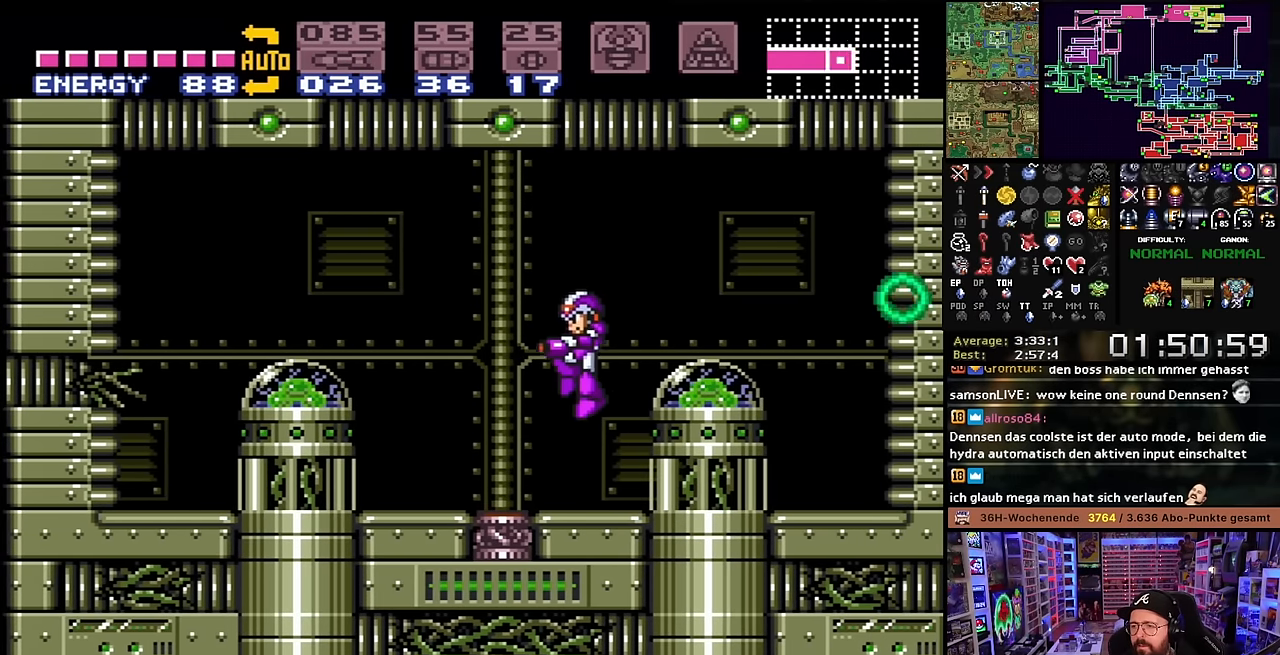
{"buttons": ["B", "DPAD_LEFT"], "events": [[333, "B", "down"], [333, "X", "up"]]}
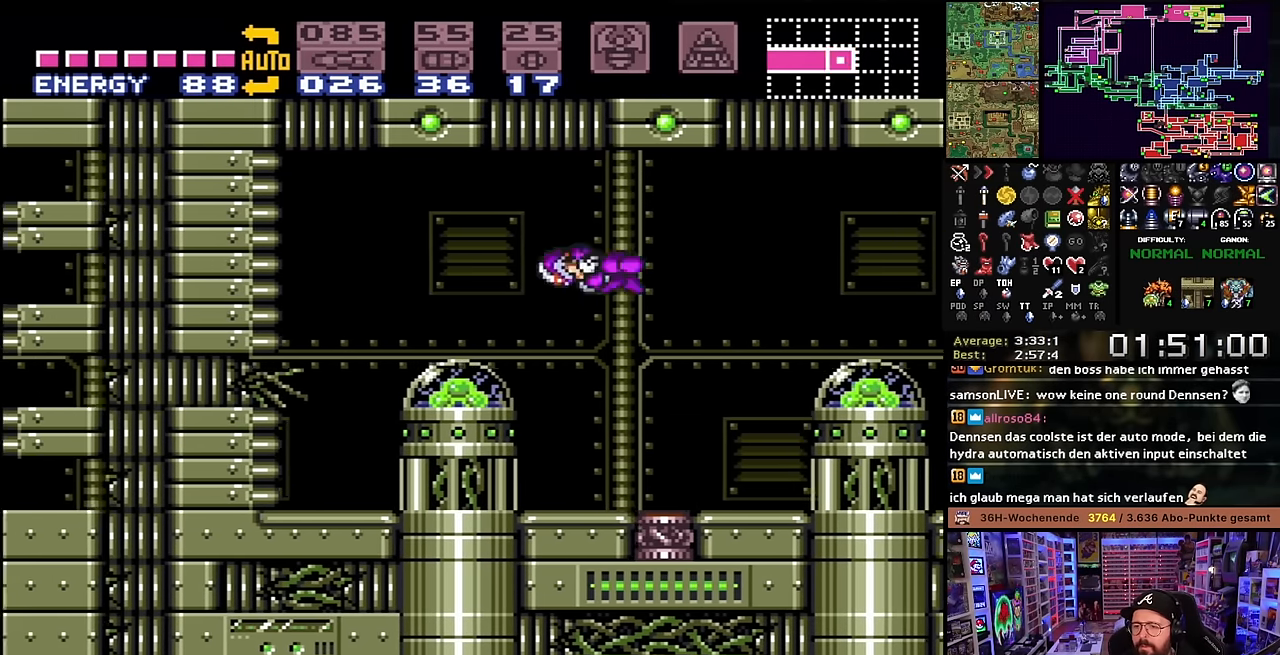
{"buttons": [], "events": [[50, "DPAD_LEFT", "up"], [316, "DPAD_DOWN", "down"], [383, "DPAD_DOWN", "up"], [483, "B", "up"]]}
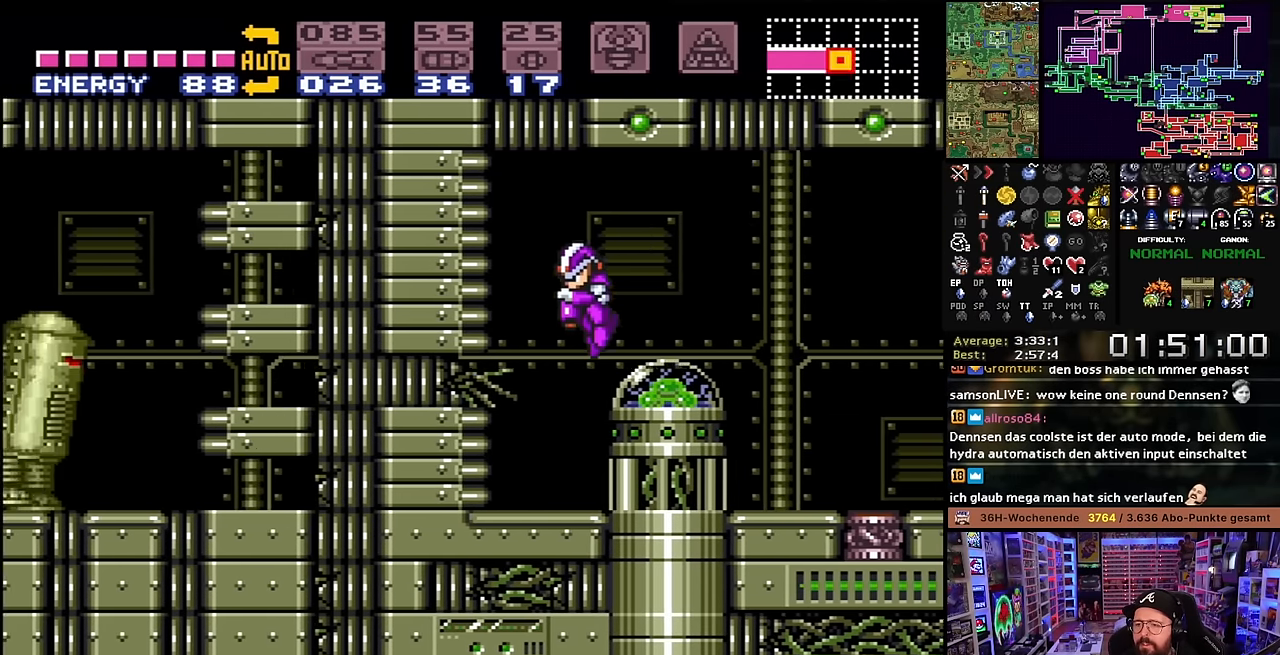
{"buttons": ["B"], "events": [[16, "DPAD_LEFT", "down"], [50, "X", "down"], [250, "DPAD_LEFT", "up"], [350, "B", "down"], [350, "X", "up"], [433, "DPAD_DOWN", "down"], [500, "DPAD_DOWN", "up"]]}
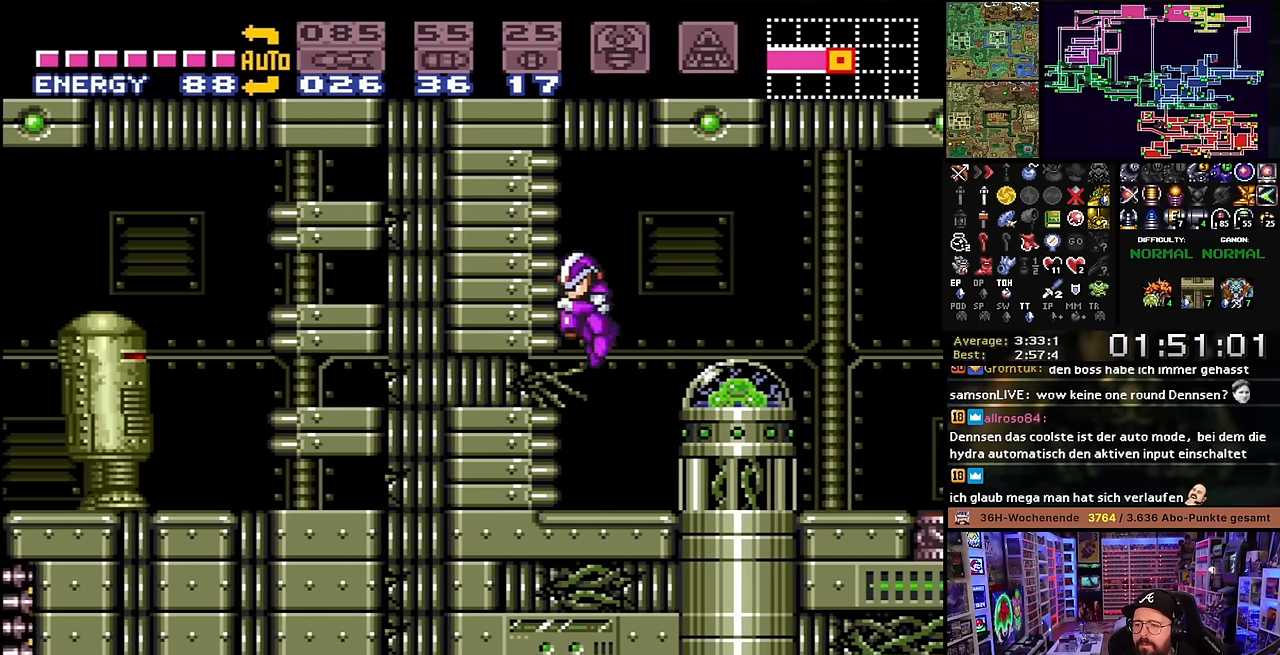
{"buttons": ["X", "DPAD_LEFT"], "events": [[33, "B", "up"], [33, "DPAD_DOWN", "down"], [50, "X", "down"], [133, "DPAD_DOWN", "up"], [150, "DPAD_LEFT", "down"], [433, "X", "up"], [450, "X", "down"]]}
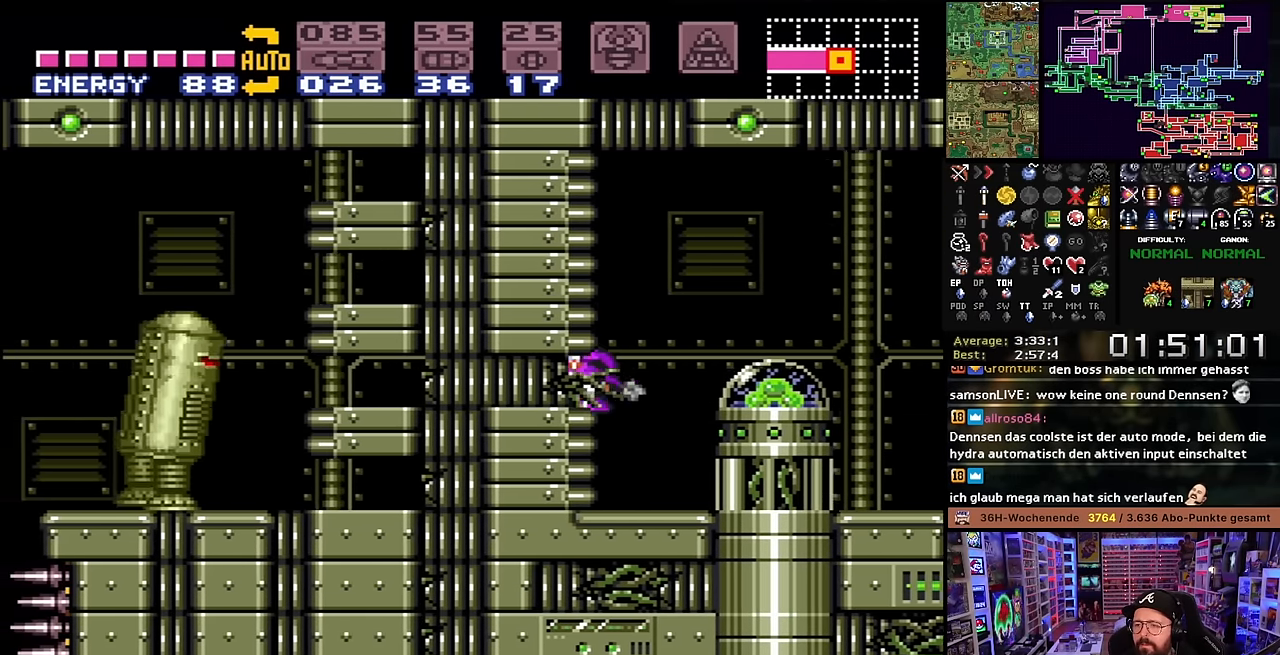
{"buttons": ["X", "DPAD_UP"], "events": [[433, "DPAD_UP", "down"], [450, "DPAD_LEFT", "up"]]}
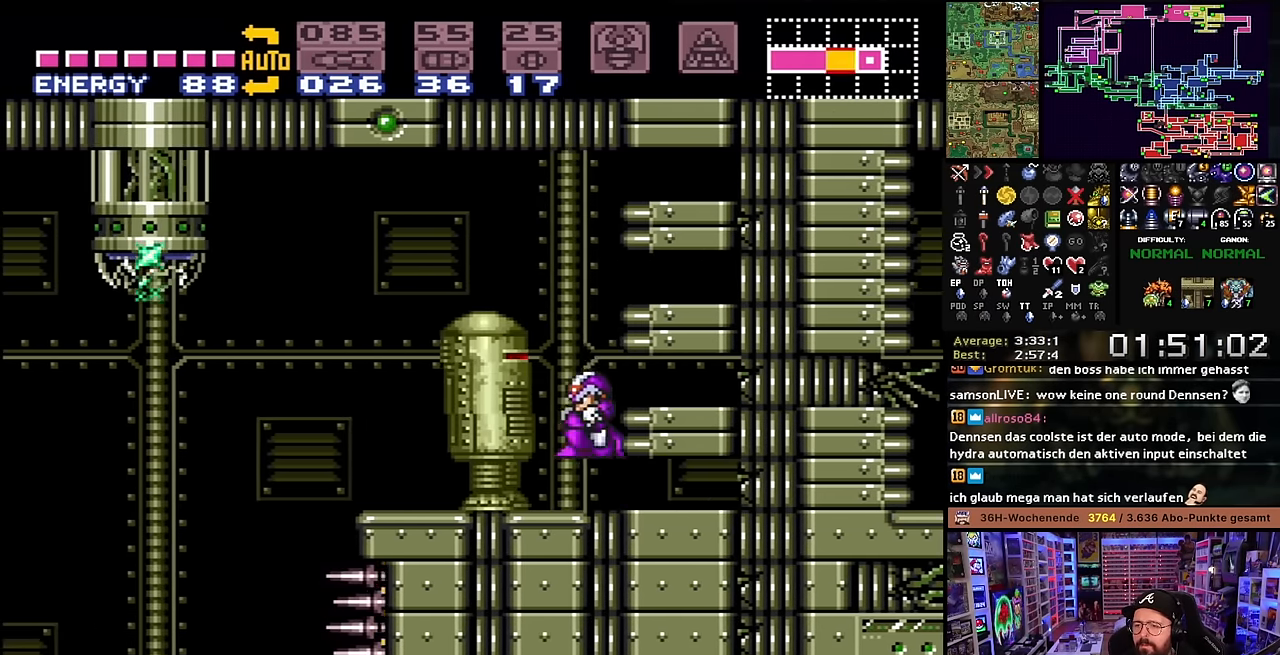
{"buttons": ["B"], "events": [[50, "DPAD_LEFT", "down"], [50, "DPAD_UP", "up"], [66, "DPAD_LEFT", "up"], [183, "X", "up"], [450, "B", "down"]]}
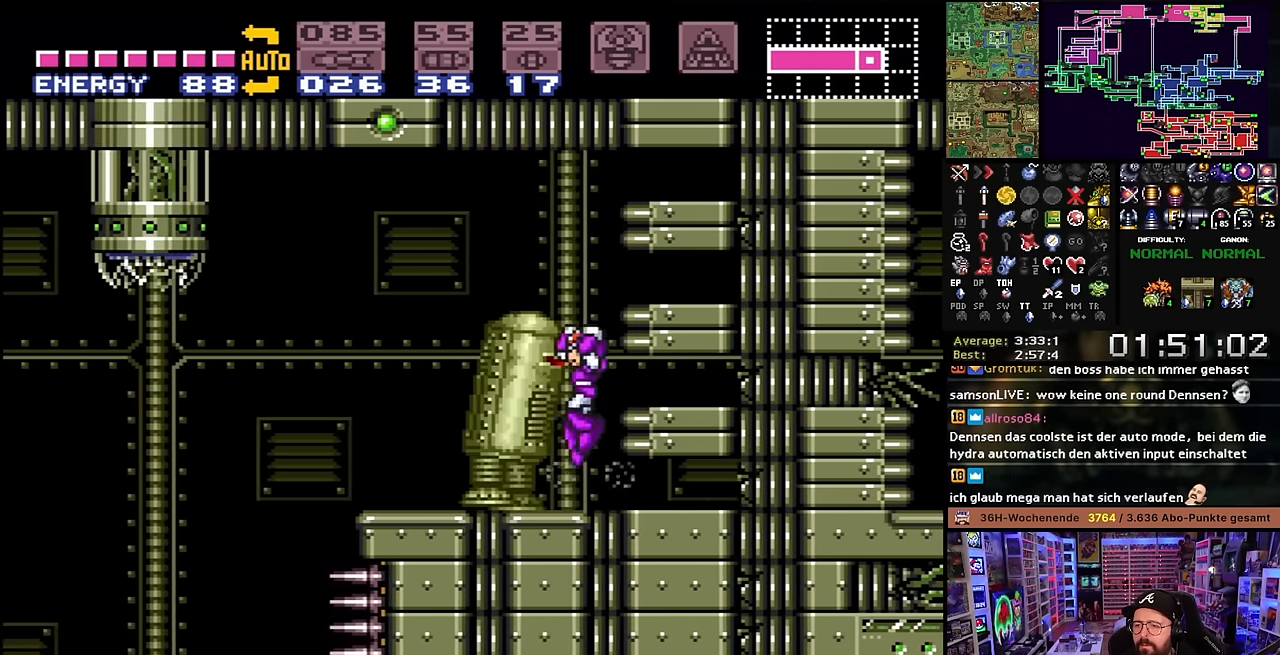
{"buttons": ["X", "DPAD_LEFT"], "events": [[50, "DPAD_LEFT", "down"], [233, "B", "up"], [250, "X", "down"]]}
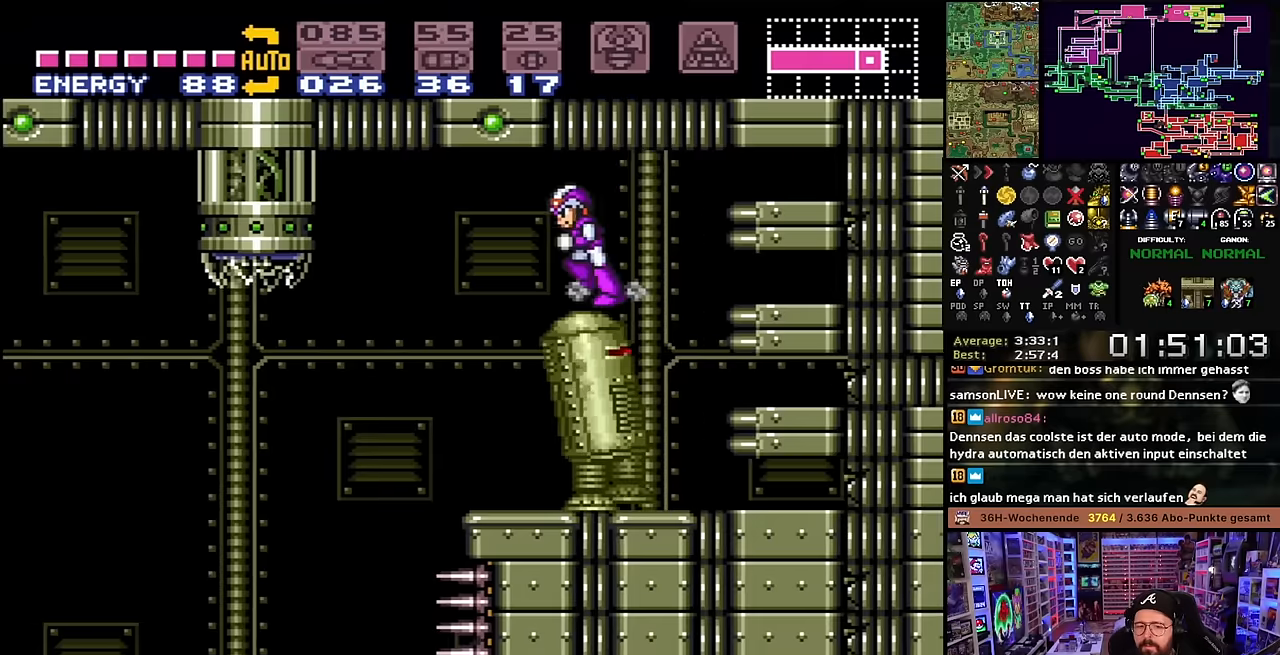
{"buttons": ["X", "L1", "DPAD_LEFT"], "events": [[316, "START", "down"], [316, "X", "up"], [333, "START", "up"], [333, "X", "down"], [483, "L1", "down"]]}
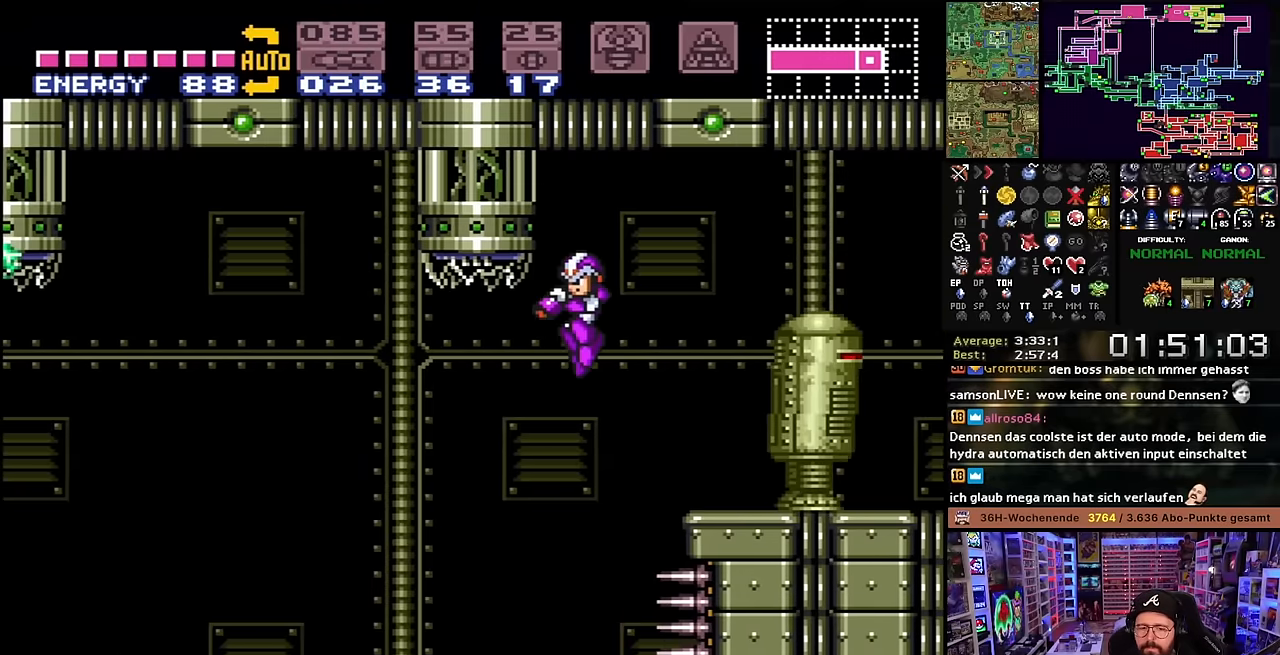
{"buttons": ["X", "DPAD_LEFT"], "events": [[83, "X", "up"], [83, "Y", "down"], [150, "L1", "up"], [166, "X", "down"], [166, "Y", "up"]]}
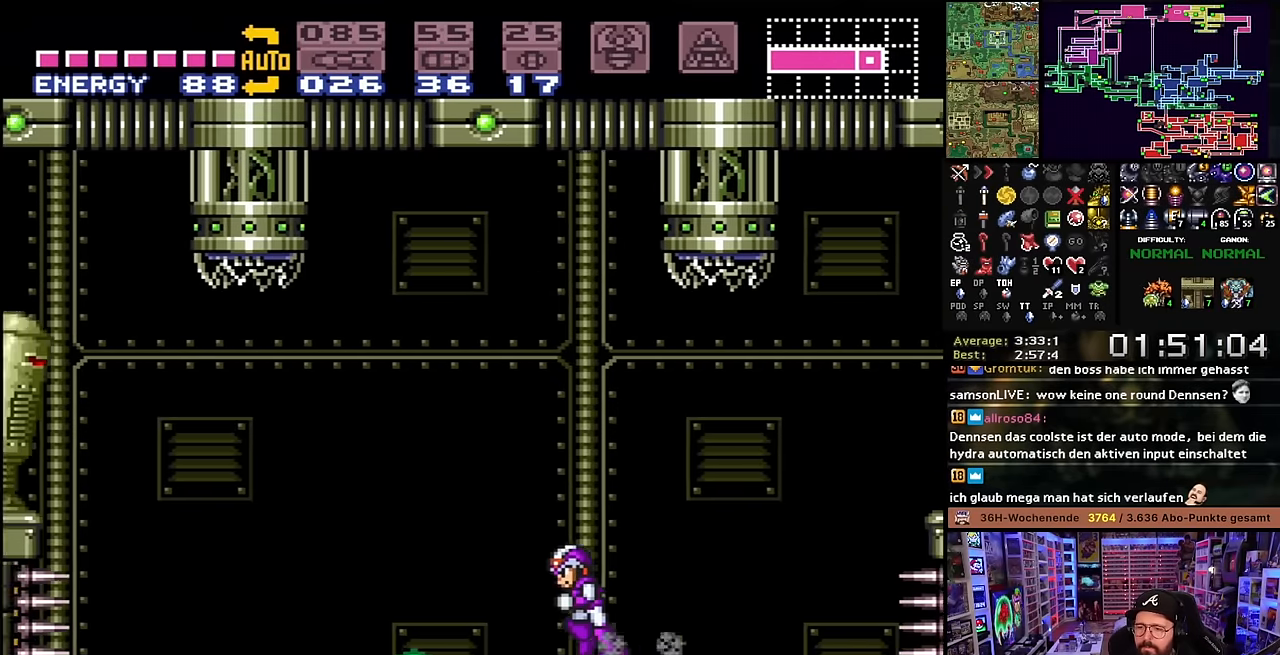
{"buttons": ["B"], "events": [[300, "B", "down"], [300, "X", "up"], [466, "DPAD_LEFT", "up"]]}
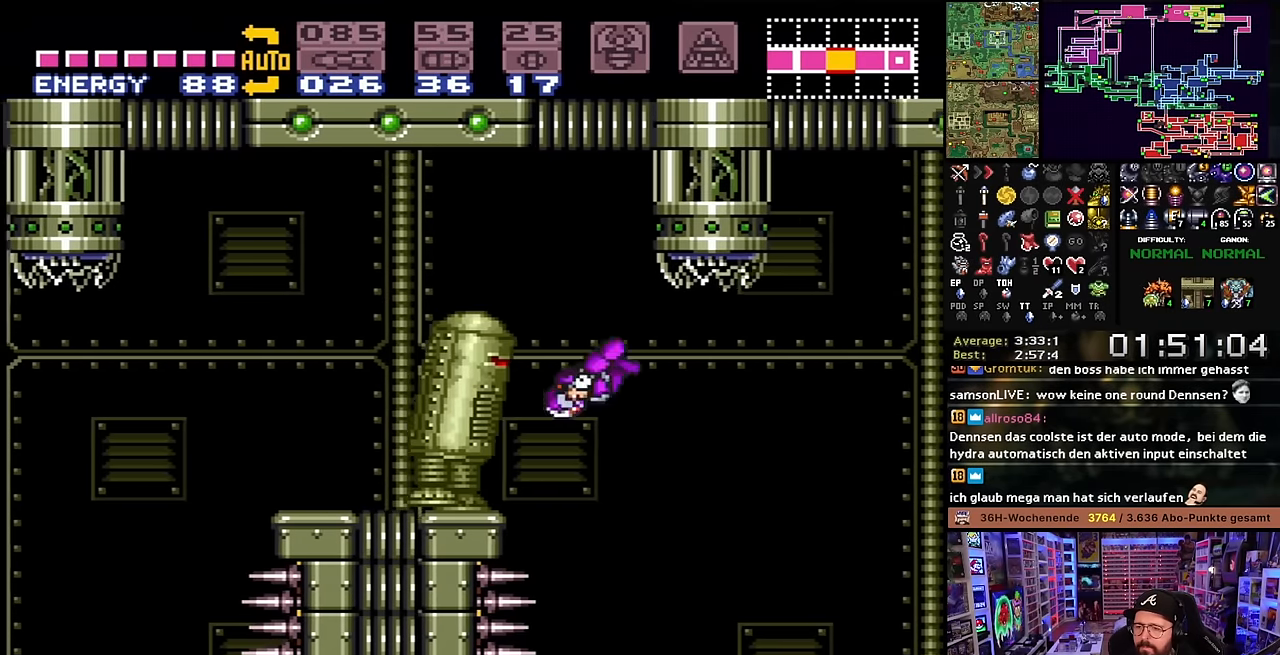
{"buttons": ["X", "DPAD_LEFT"], "events": [[100, "DPAD_LEFT", "down"], [400, "B", "up"], [450, "X", "down"]]}
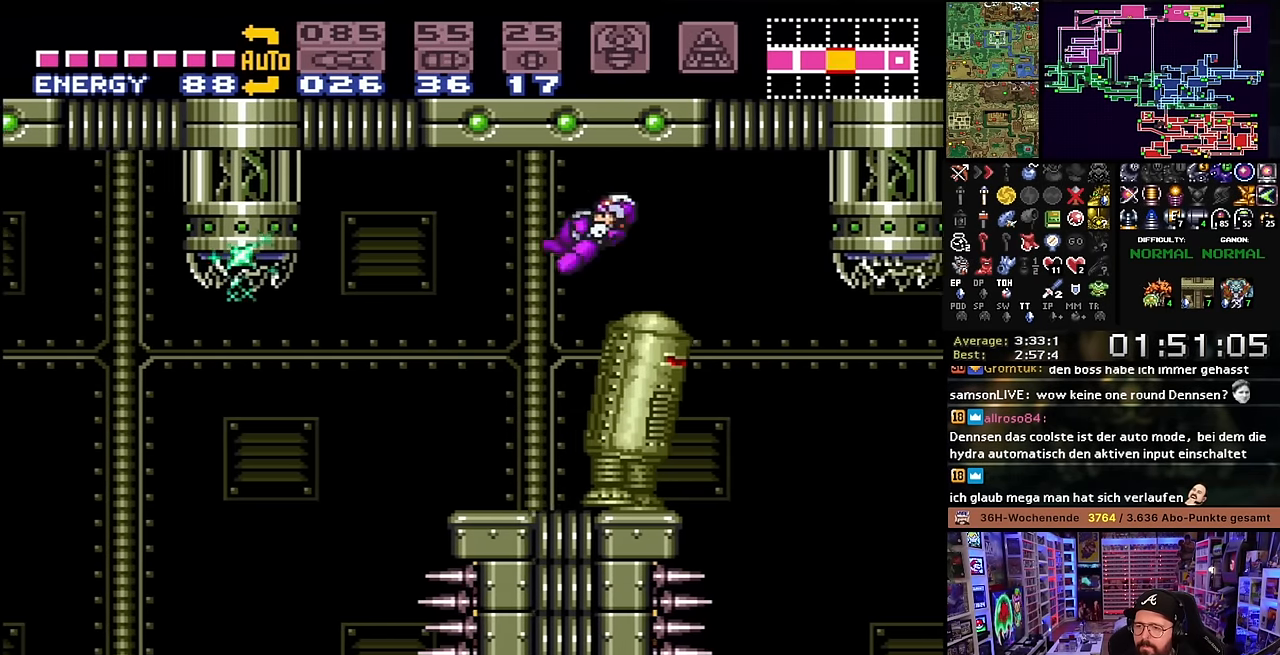
{"buttons": ["X", "DPAD_LEFT"], "events": []}